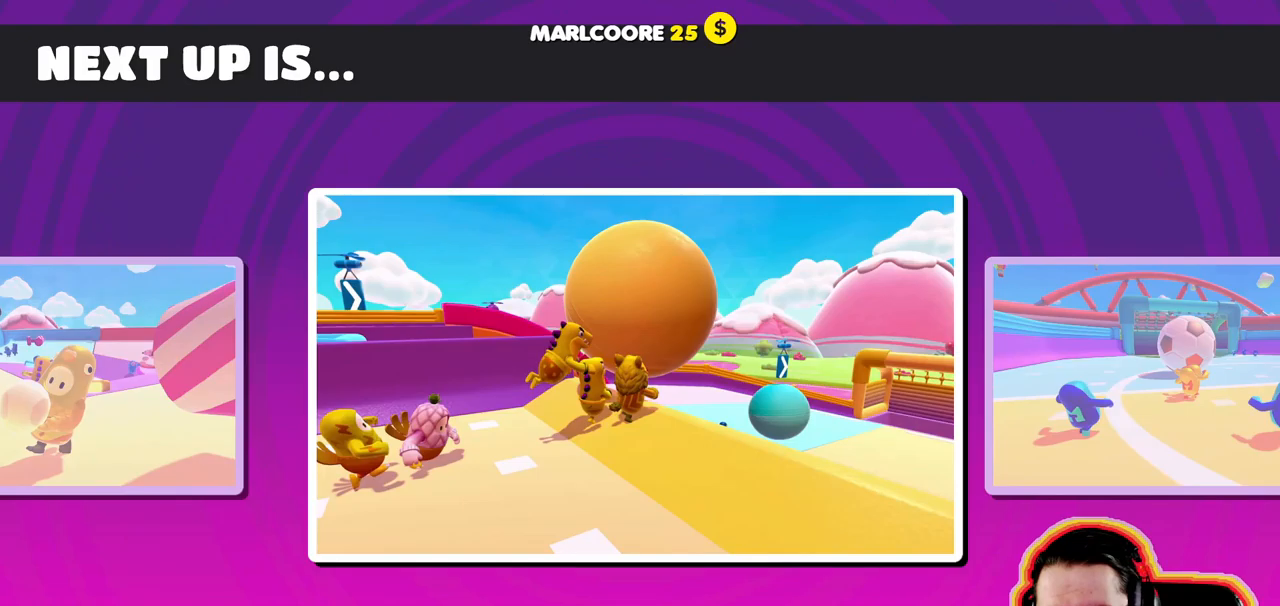
Gameplay with a controller (PlayStation layout); each line is a JSON object with the inputs held at the frame after it. "events" lists button and stick changes between this image and that frame as [ms after this image, input, new state], when the widget could be followed in between. Not read: CIRCLE DPAD_DOWN DPAD_LEFT DPAD_RIGHT DPAD_UP L3 R3 SELECT START.
{"buttons": [], "left_stick": "up-left", "right_stick": "center", "events": [[50, "CROSS", "down"], [150, "CROSS", "up"], [217, "CROSS", "down"], [350, "CROSS", "up"], [417, "left_stick", "up-left"]]}
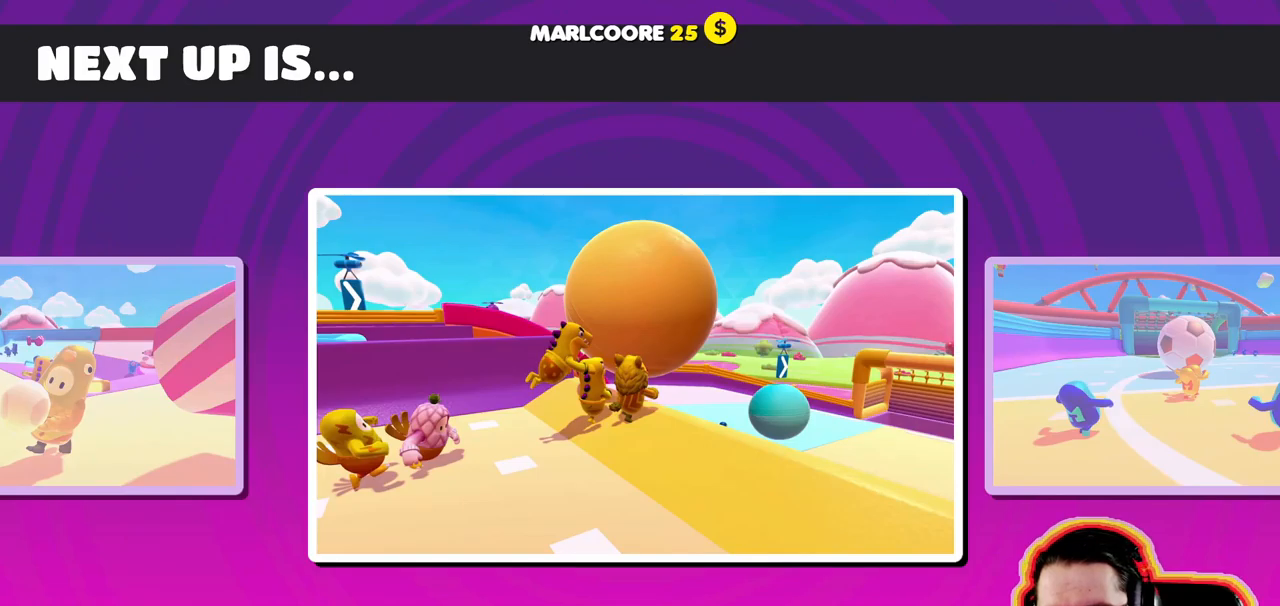
{"buttons": [], "left_stick": "up-left", "right_stick": "center", "events": []}
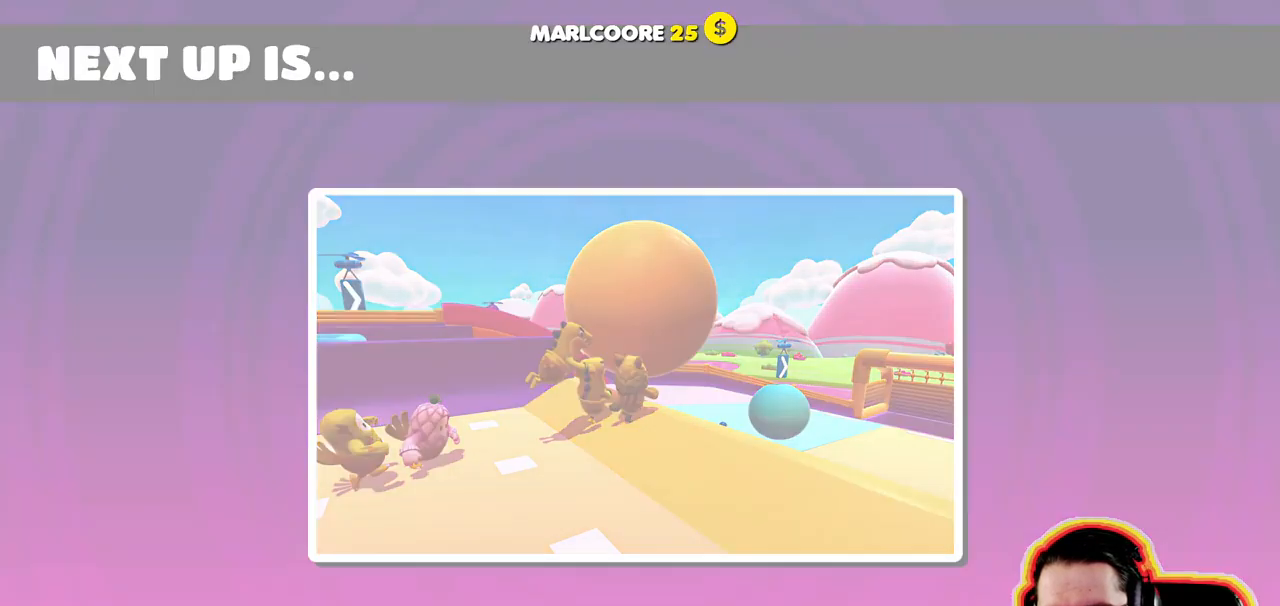
{"buttons": [], "left_stick": "center", "right_stick": "center", "events": [[117, "left_stick", "center"]]}
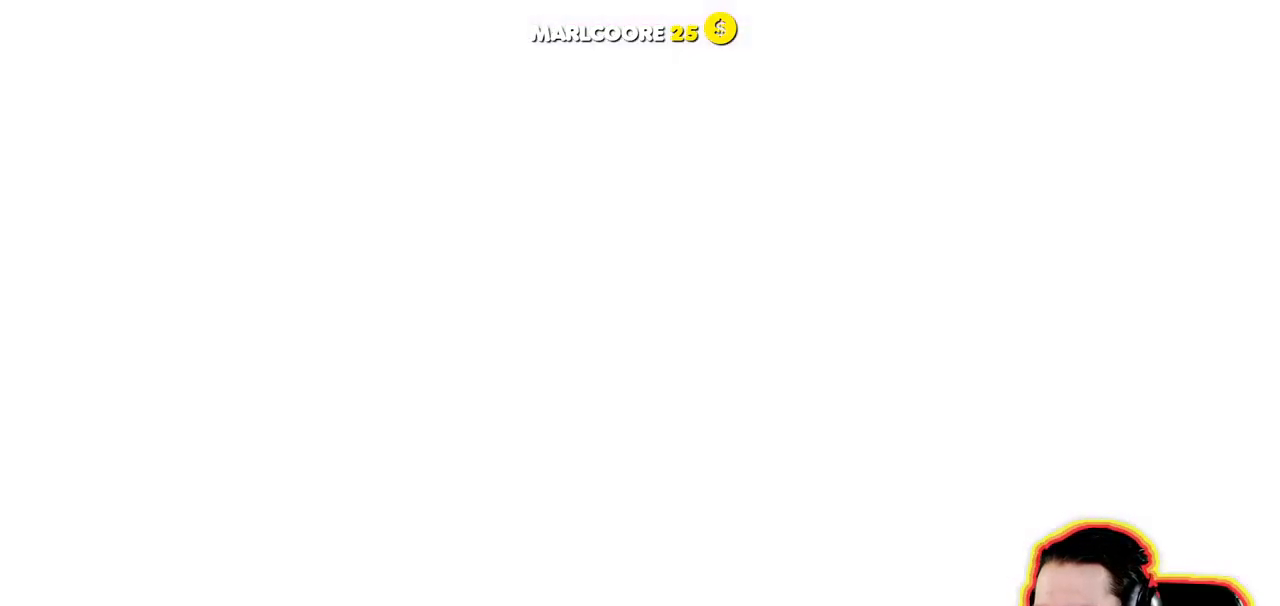
{"buttons": [], "left_stick": "center", "right_stick": "center", "events": []}
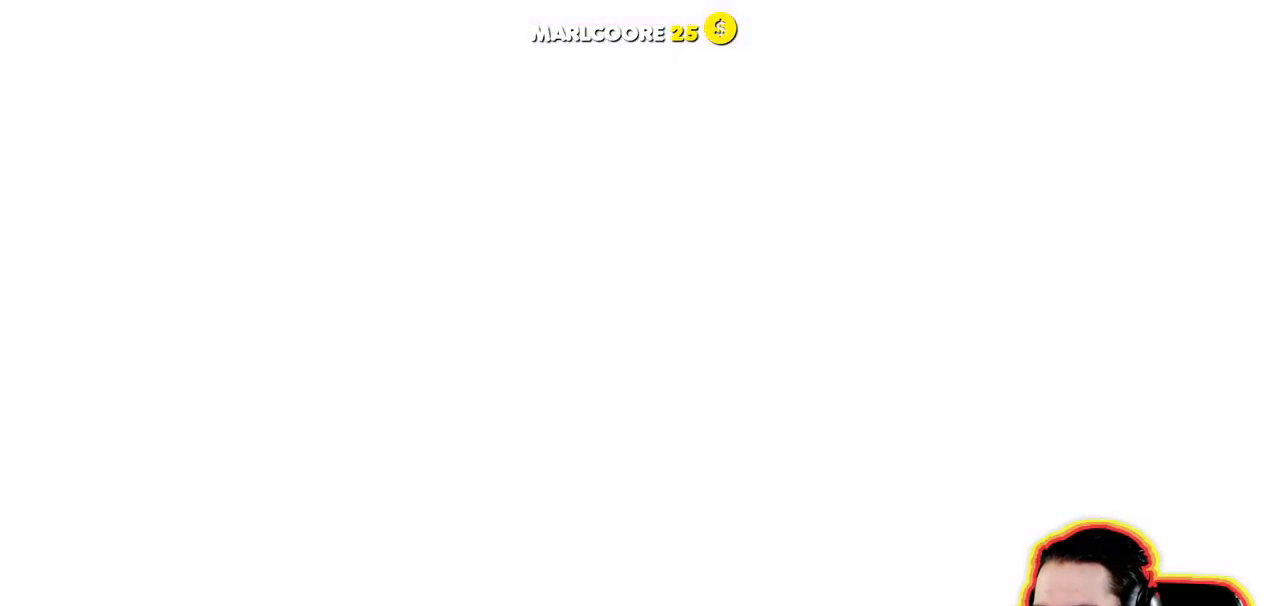
{"buttons": [], "left_stick": "center", "right_stick": "center", "events": []}